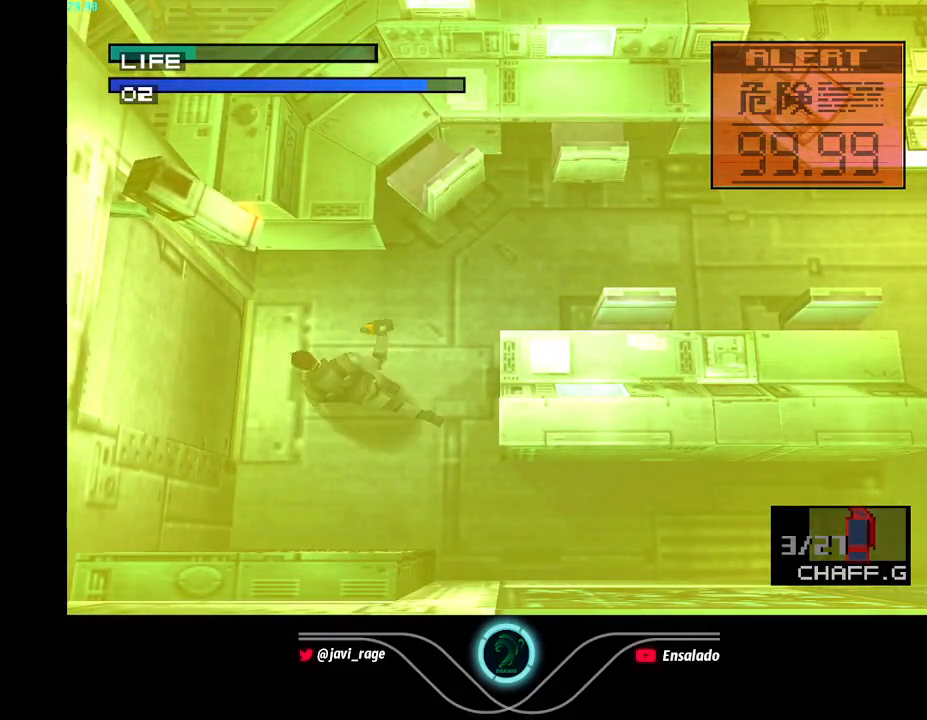
Gameplay with a controller (Xbox layout); each line is a JSON object with the inputs held at the frame after it. "button_events" lists button changes between this image and that frame as [ms after this image, input, new state], when the widget could be followed in between (sticks are given only as held states). Not read: L3 R3 right_stick.
{"buttons": [], "left_stick": "down-right"}
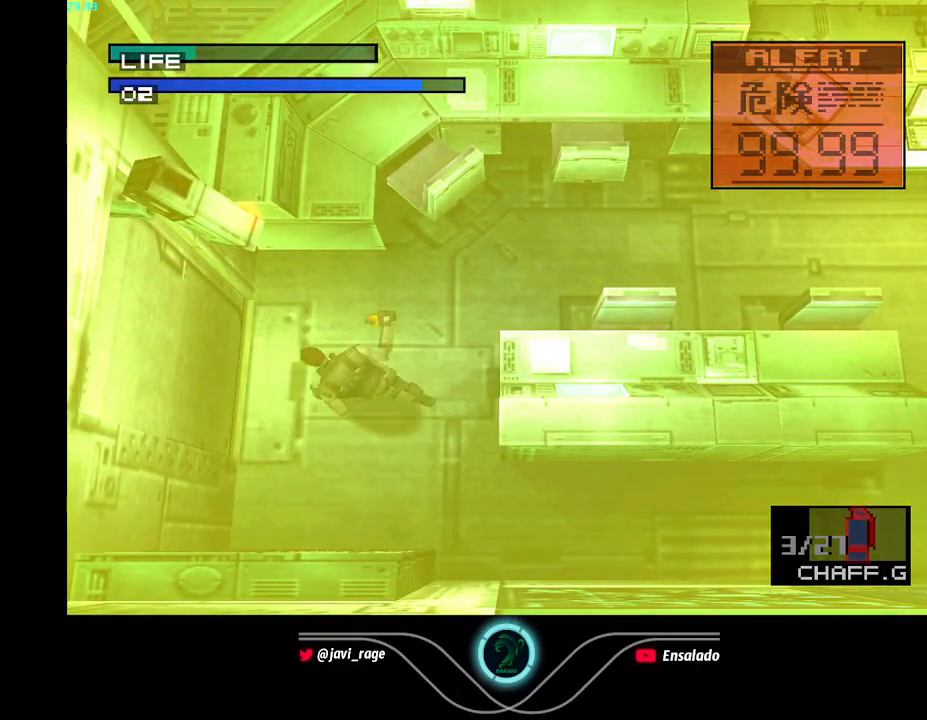
{"buttons": [], "left_stick": "right"}
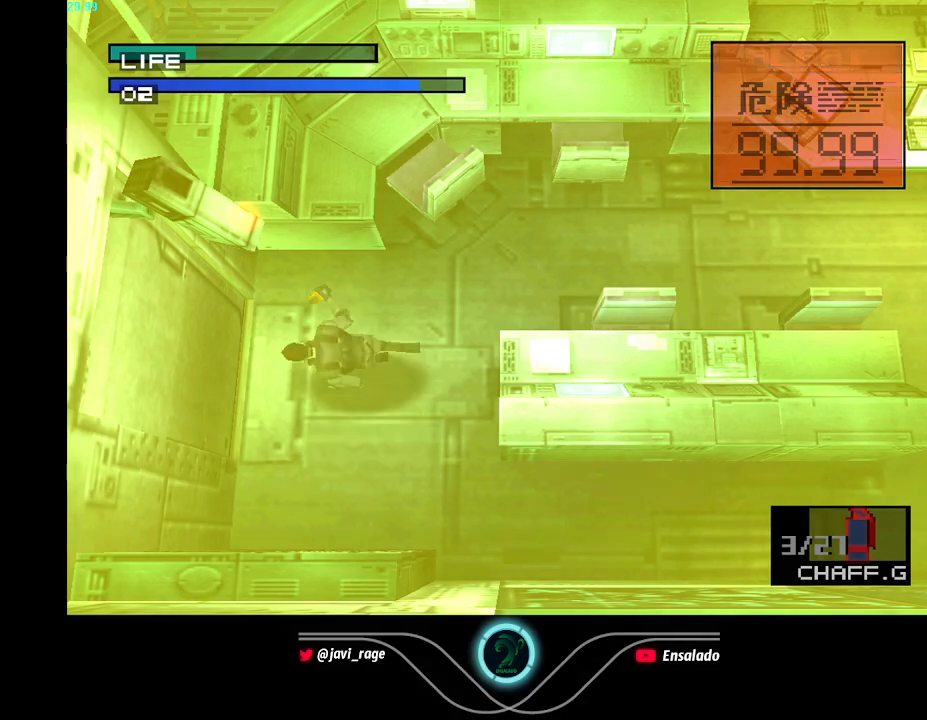
{"buttons": [], "left_stick": "right", "button_events": []}
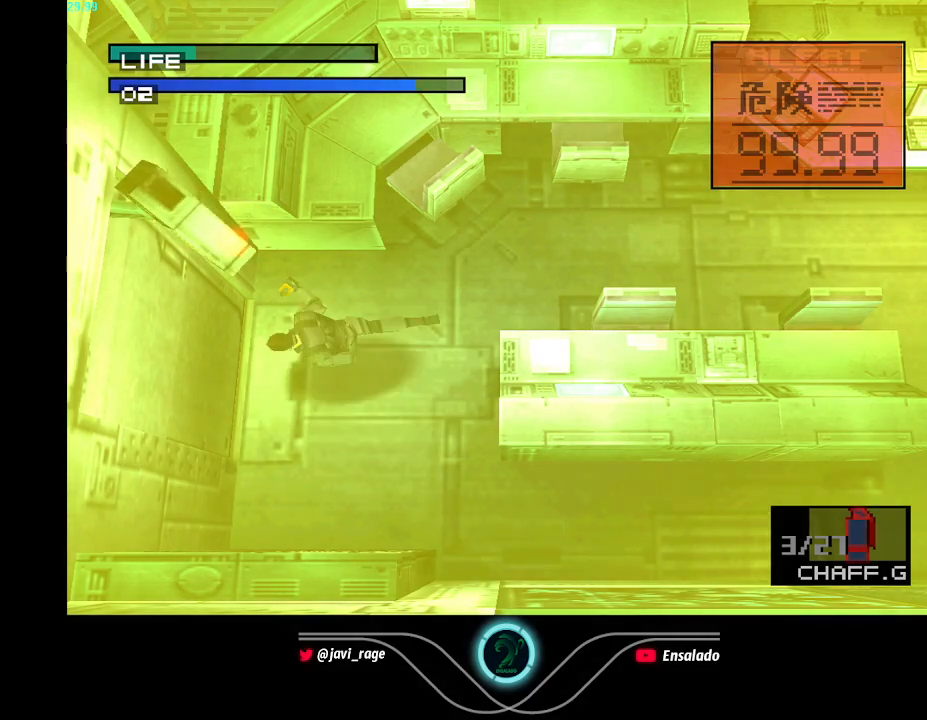
{"buttons": [], "left_stick": "down-right", "button_events": []}
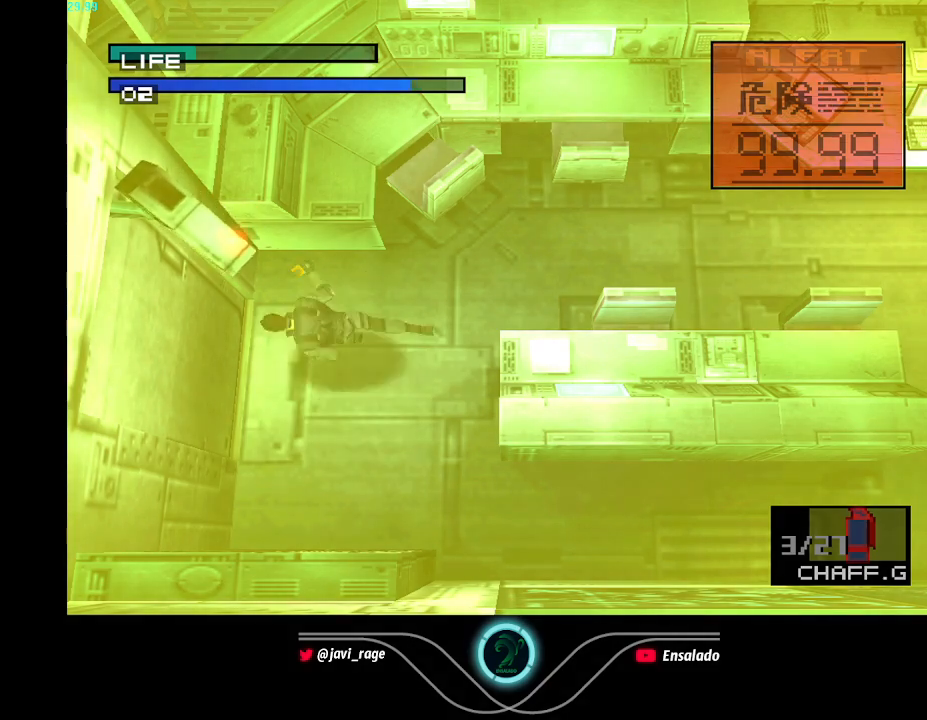
{"buttons": [], "left_stick": "down-right", "button_events": []}
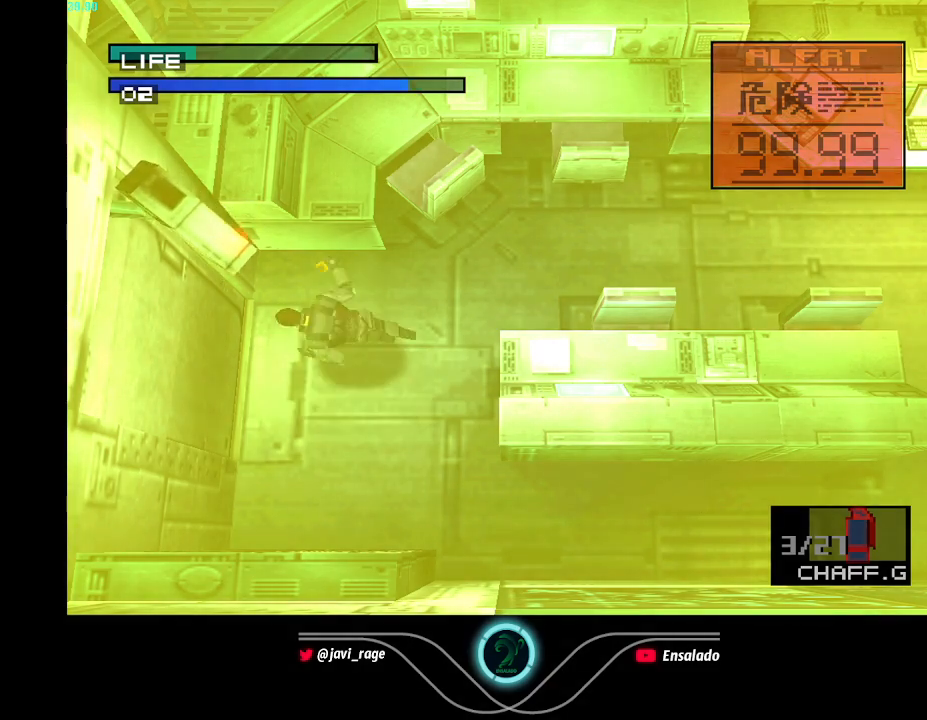
{"buttons": [], "left_stick": "right", "button_events": []}
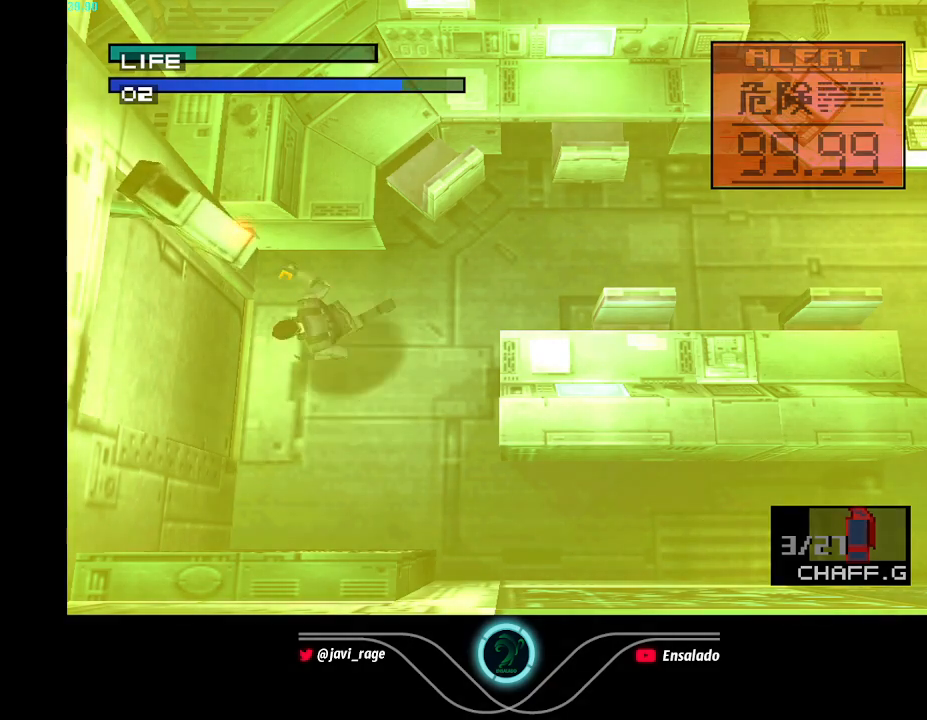
{"buttons": [], "left_stick": "up-right", "button_events": []}
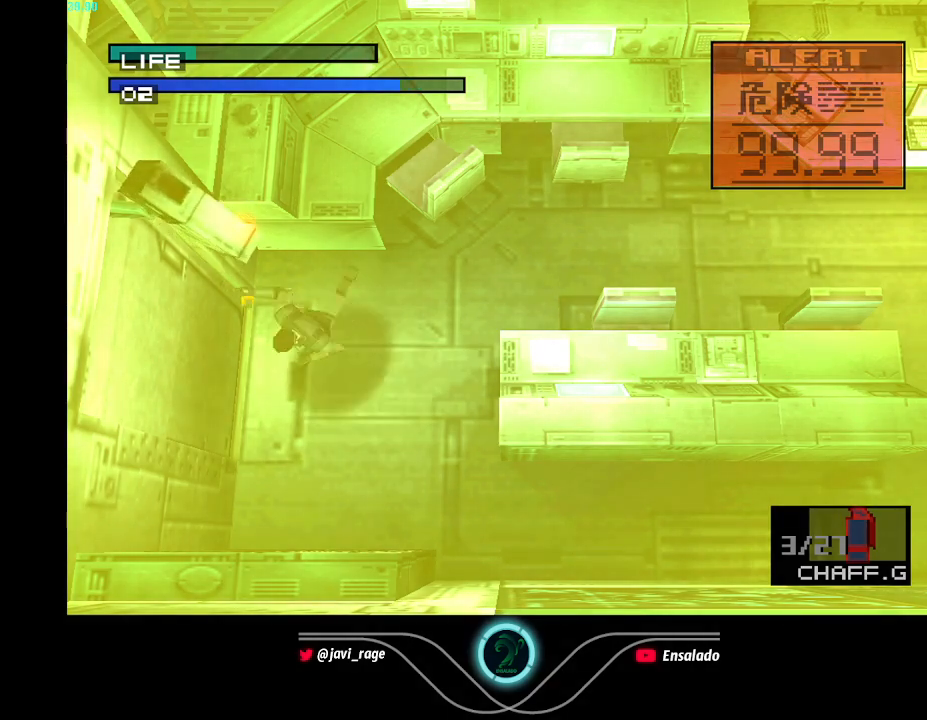
{"buttons": [], "left_stick": "up", "button_events": []}
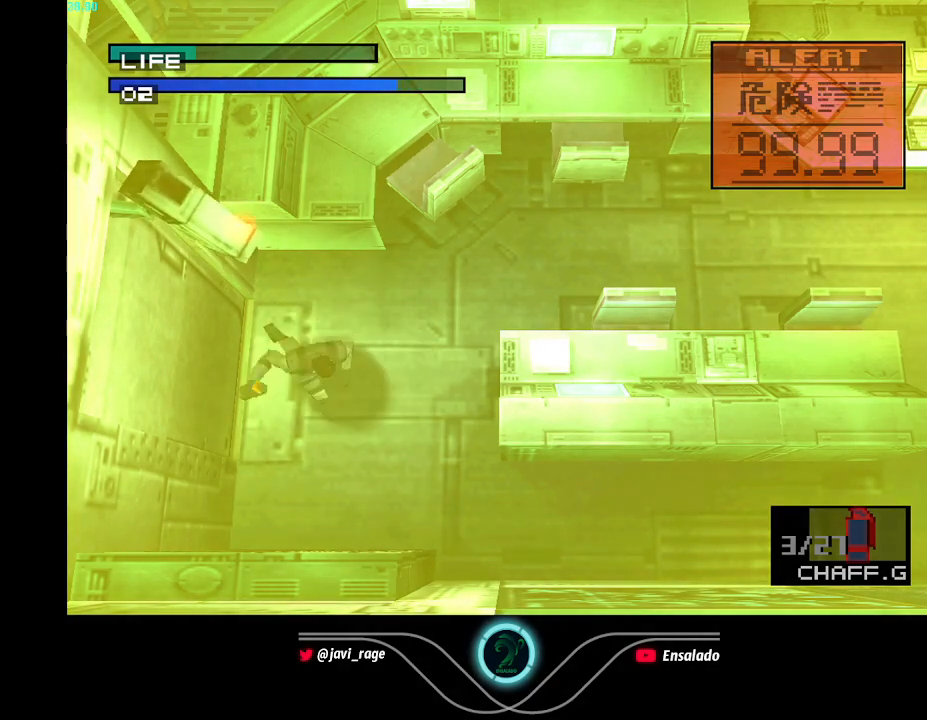
{"buttons": [], "left_stick": "up-left", "button_events": []}
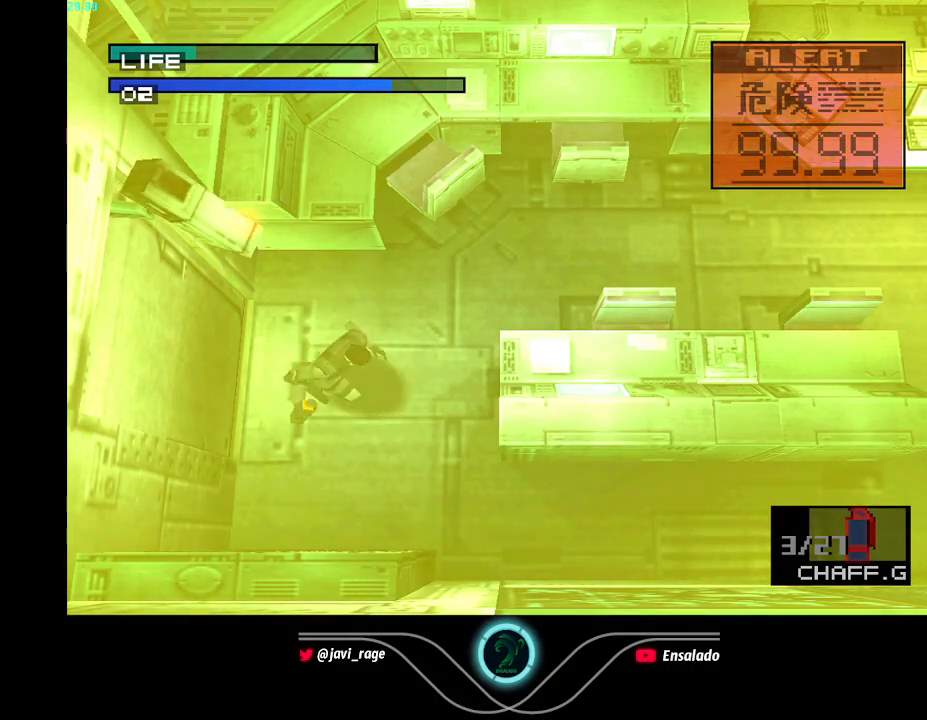
{"buttons": [], "left_stick": "left", "button_events": []}
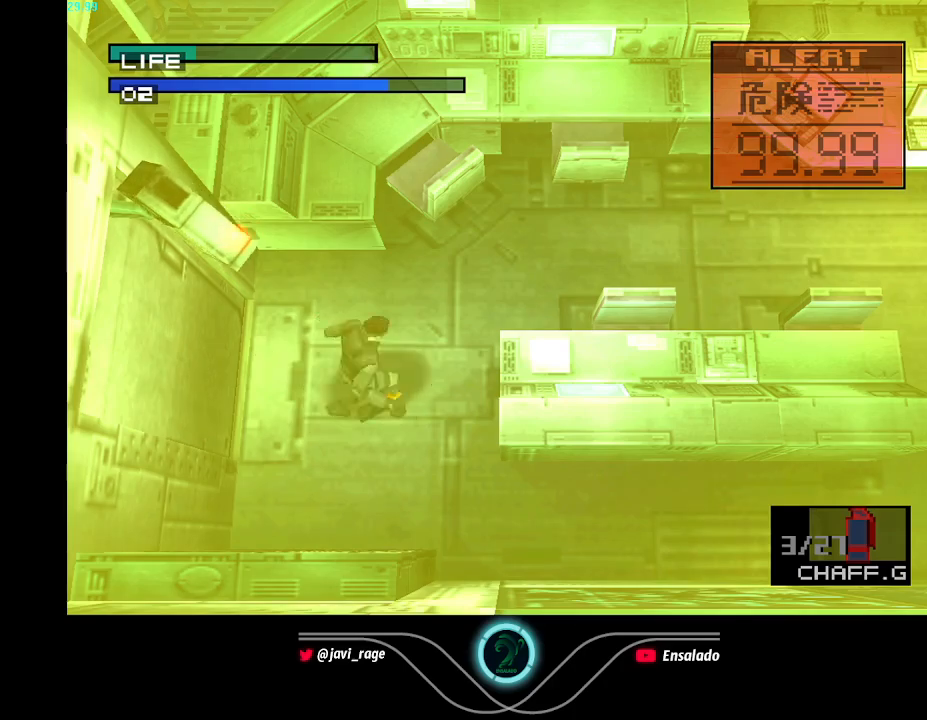
{"buttons": [], "left_stick": "down", "button_events": []}
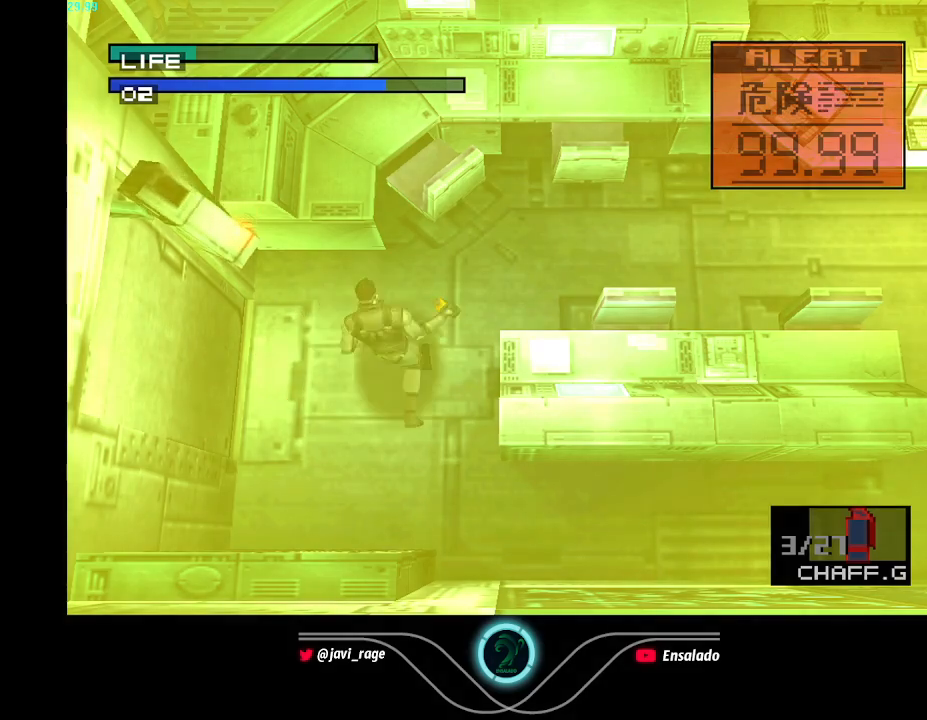
{"buttons": ["SELECT"], "left_stick": "down-right", "button_events": [[418, "SELECT", "down"]]}
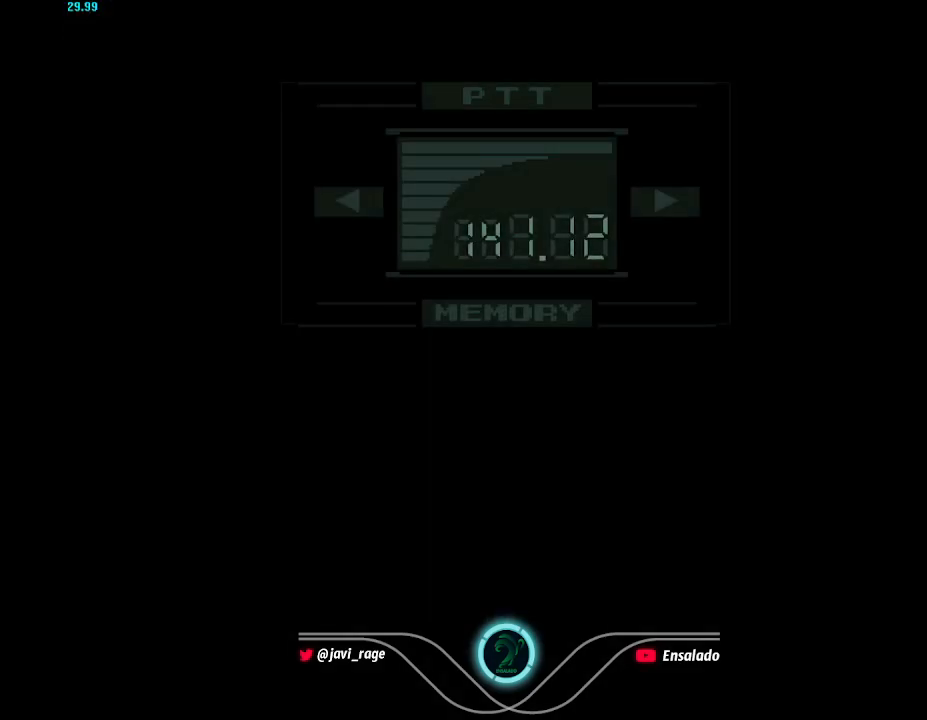
{"buttons": [], "left_stick": "center", "button_events": [[67, "SELECT", "up"]]}
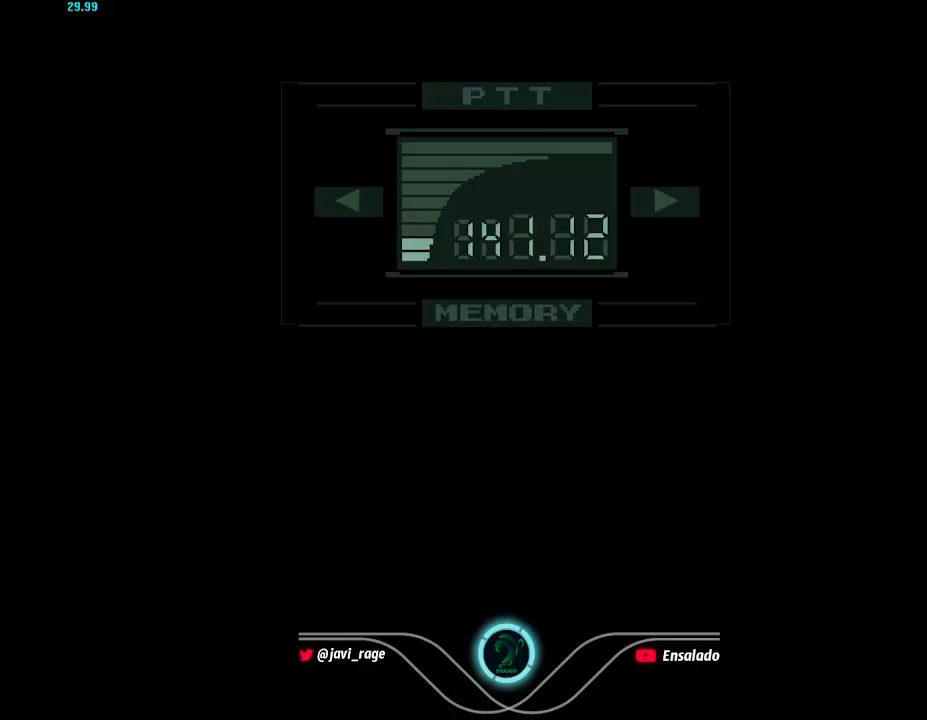
{"buttons": [], "left_stick": "center", "button_events": [[184, "START", "down"], [234, "START", "up"]]}
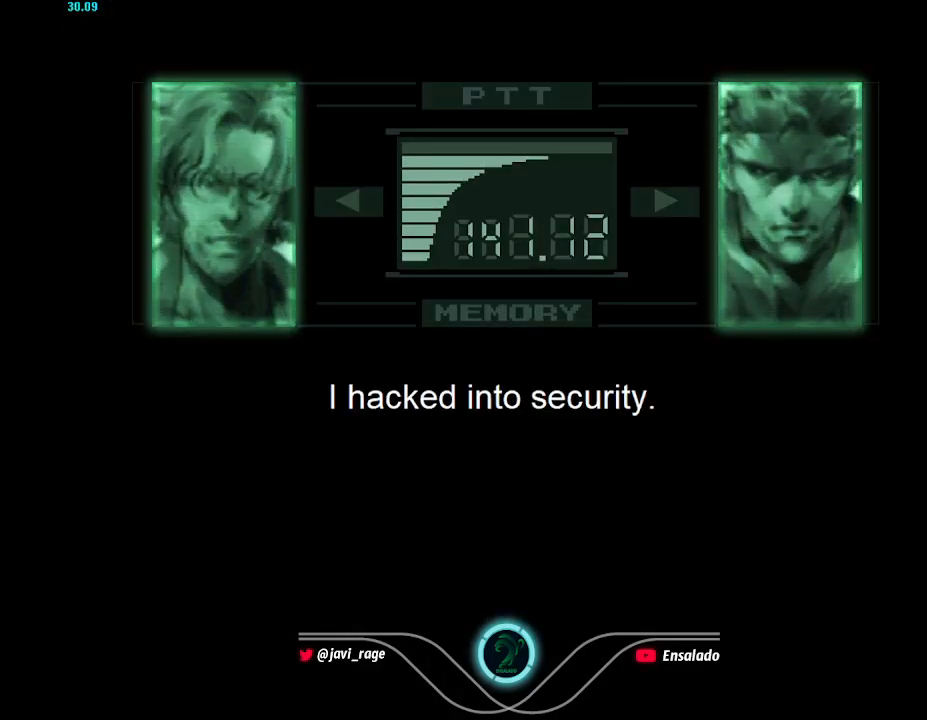
{"buttons": [], "left_stick": "center", "button_events": [[17, "START", "down"], [67, "START", "up"]]}
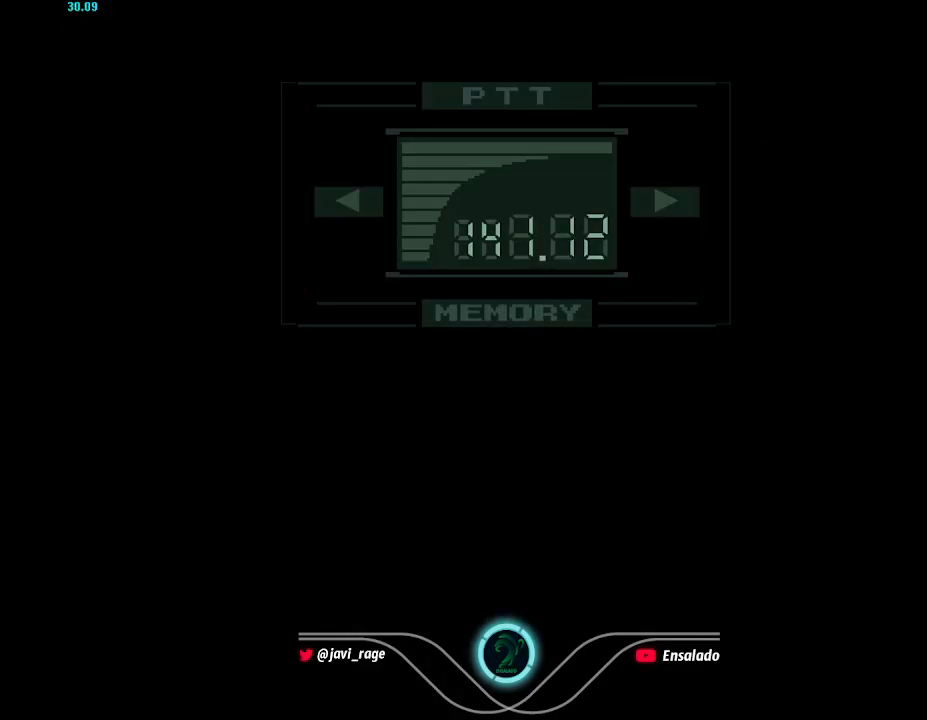
{"buttons": ["DPAD_LEFT"], "left_stick": "center", "button_events": [[317, "DPAD_LEFT", "down"]]}
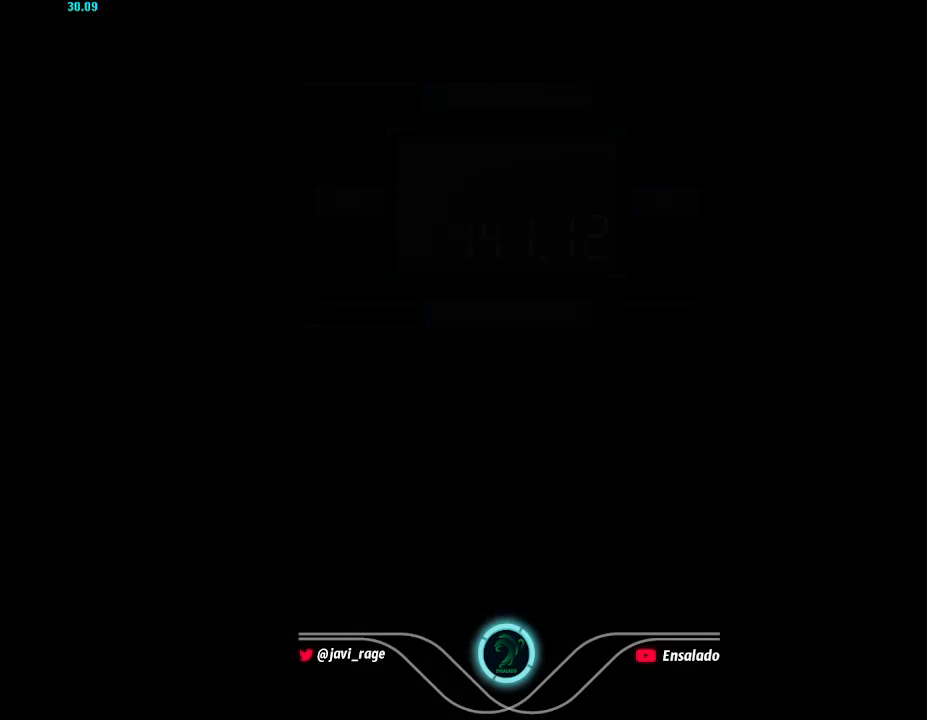
{"buttons": ["DPAD_LEFT"], "left_stick": "center", "button_events": []}
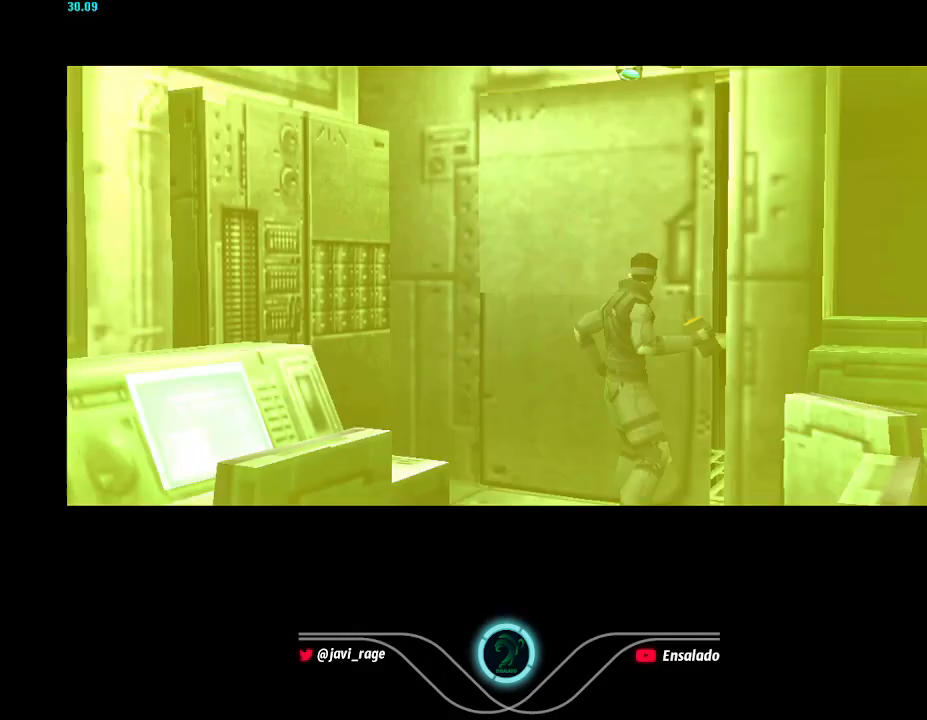
{"buttons": ["DPAD_LEFT"], "left_stick": "center", "button_events": []}
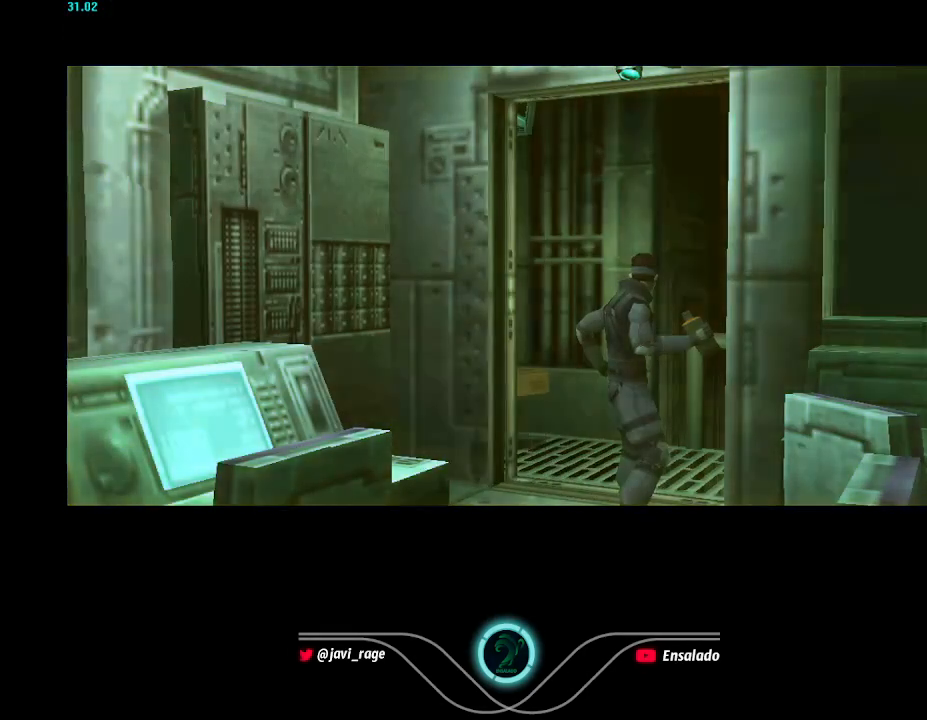
{"buttons": ["DPAD_LEFT"], "left_stick": "center", "button_events": []}
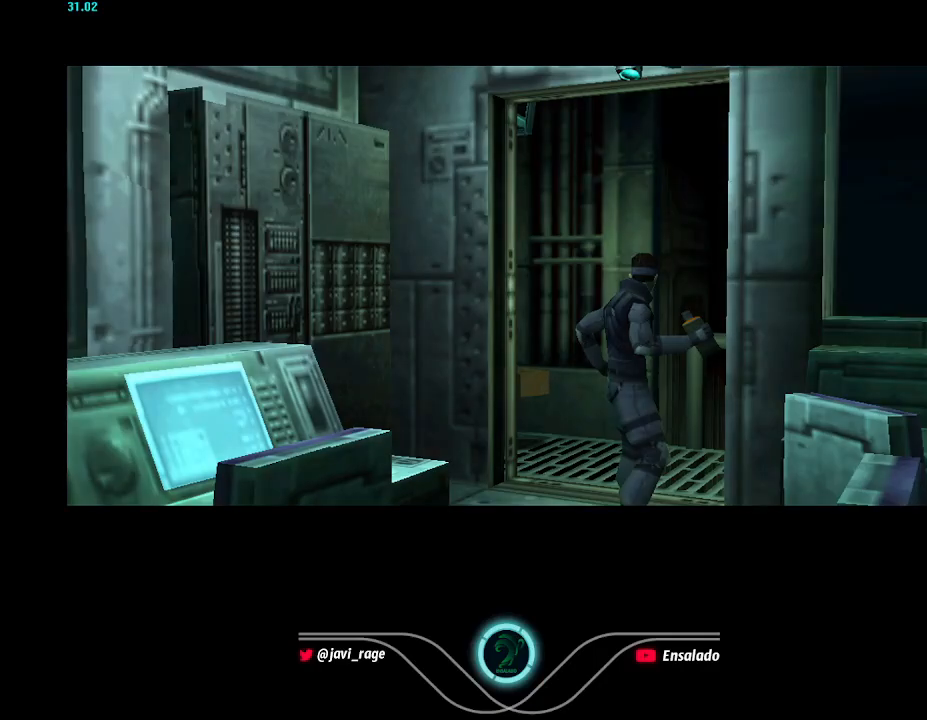
{"buttons": ["DPAD_LEFT"], "left_stick": "center", "button_events": []}
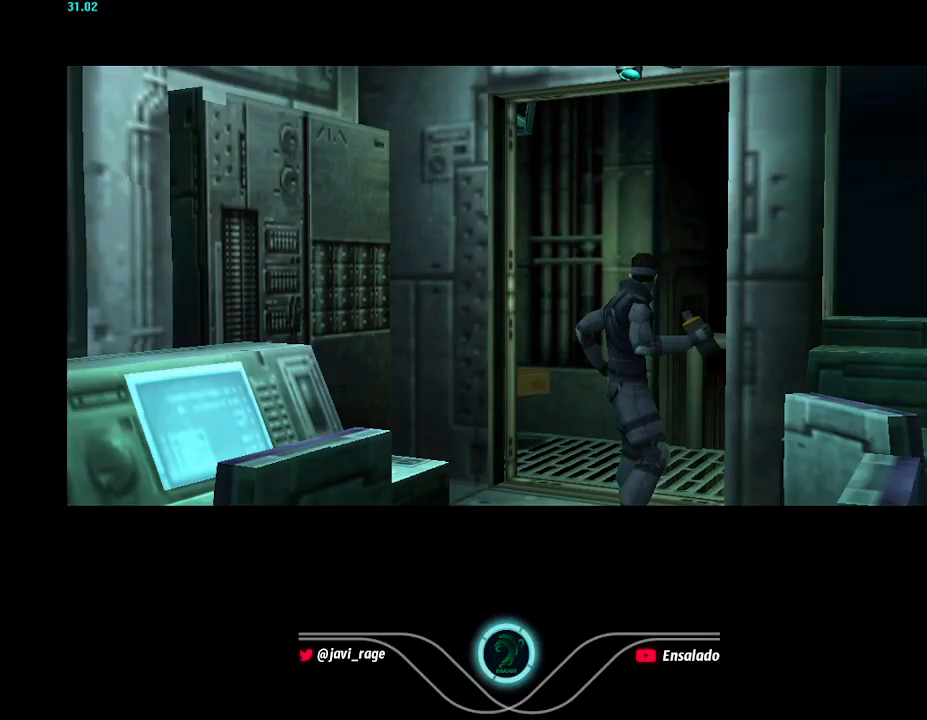
{"buttons": ["DPAD_LEFT"], "left_stick": "center", "button_events": []}
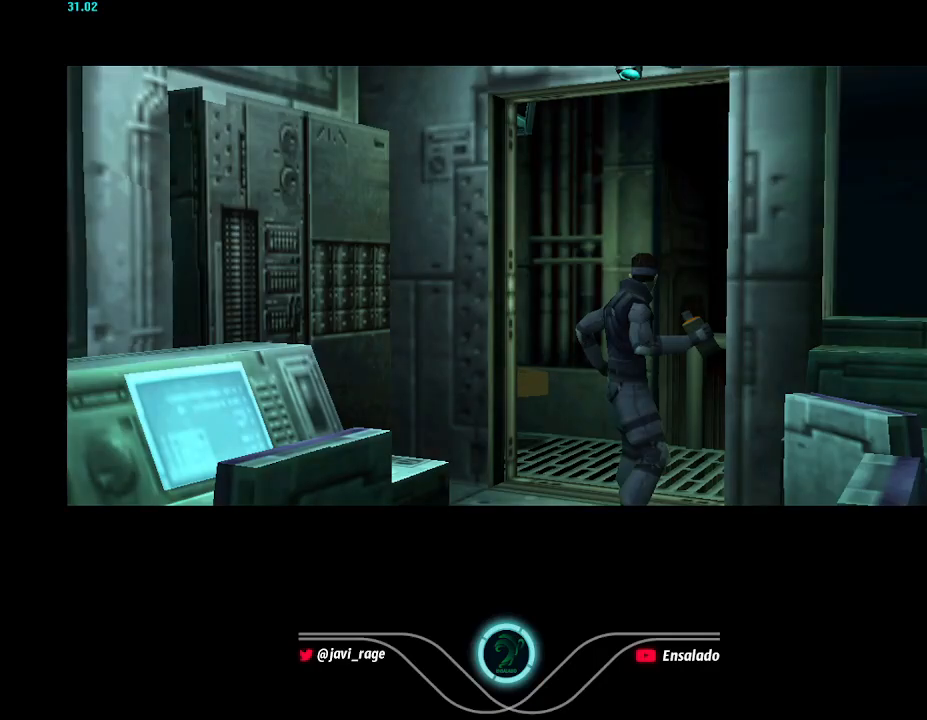
{"buttons": ["DPAD_LEFT"], "left_stick": "center", "button_events": []}
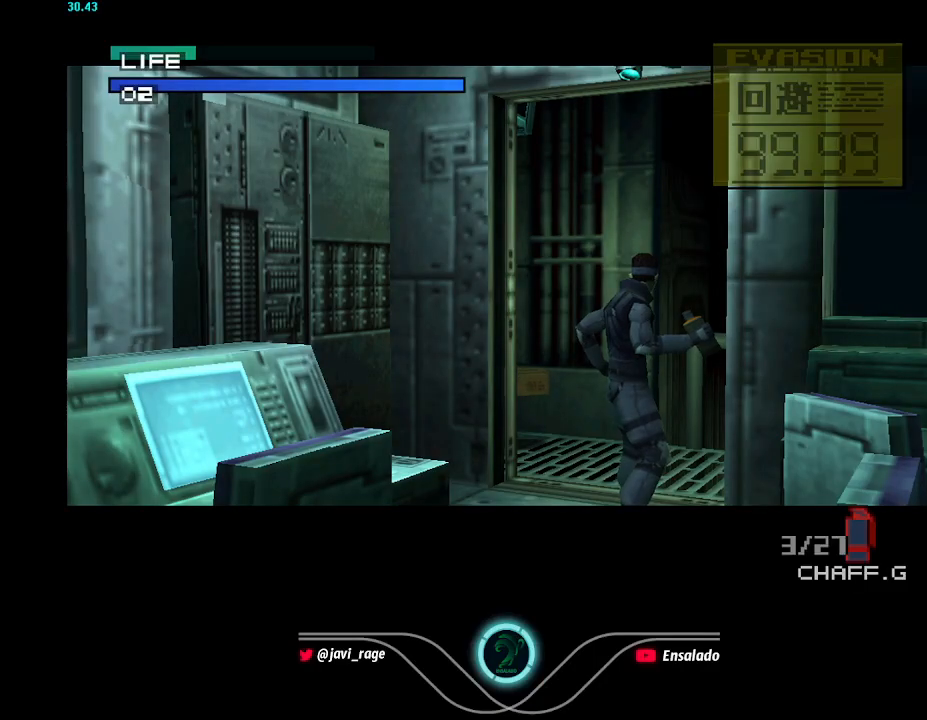
{"buttons": ["DPAD_UP"], "left_stick": "center", "button_events": [[401, "DPAD_UP", "down"], [434, "DPAD_LEFT", "up"]]}
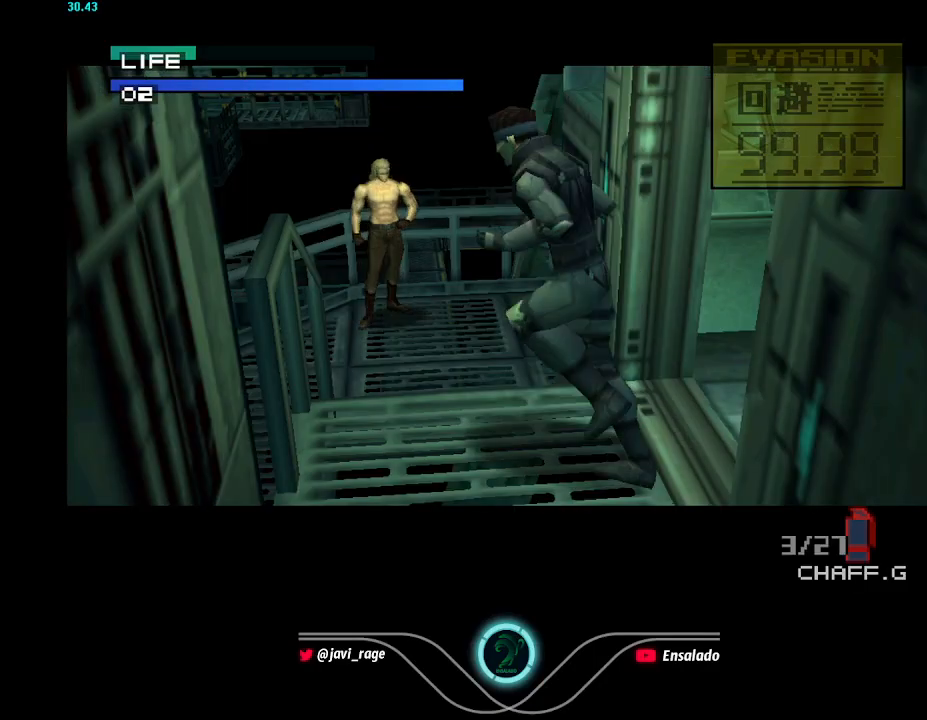
{"buttons": ["DPAD_UP"], "left_stick": "center", "button_events": []}
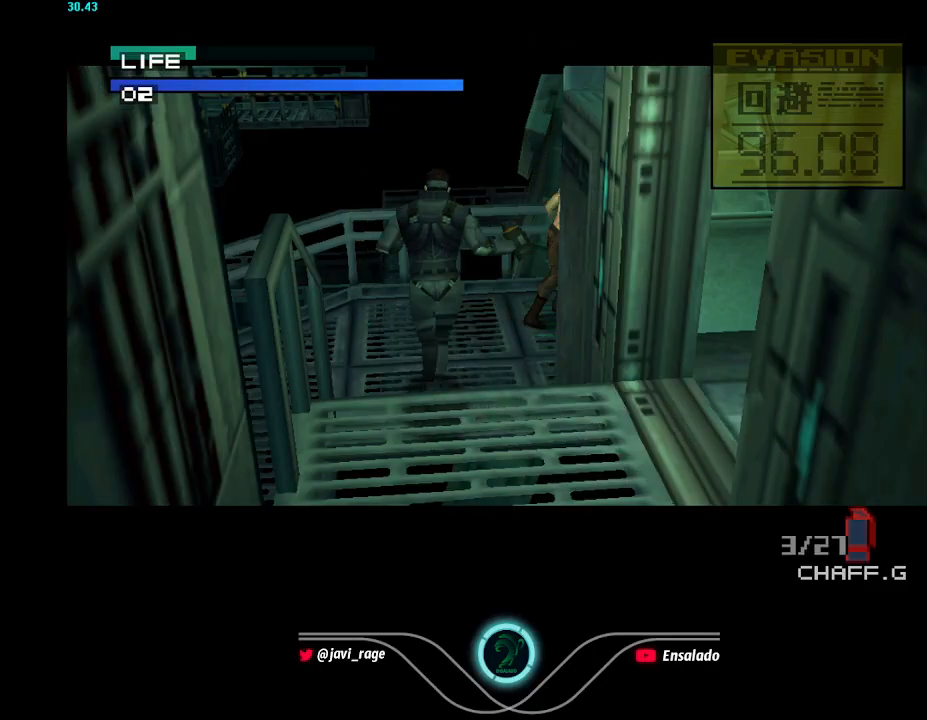
{"buttons": ["DPAD_UP", "DPAD_RIGHT"], "left_stick": "center", "button_events": [[434, "DPAD_RIGHT", "down"]]}
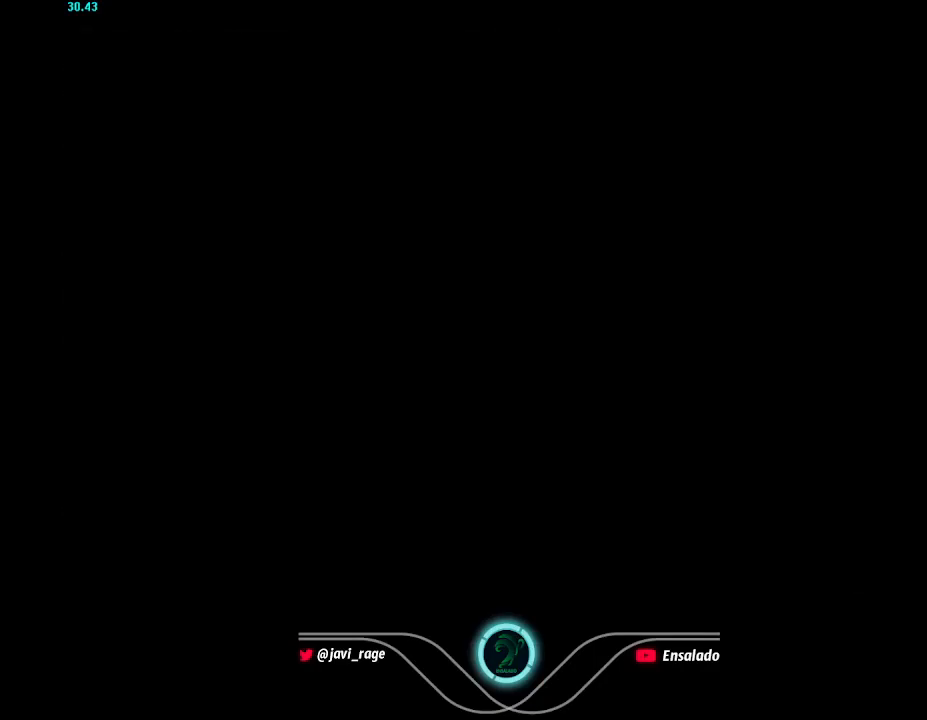
{"buttons": ["DPAD_UP", "DPAD_RIGHT"], "left_stick": "center", "button_events": []}
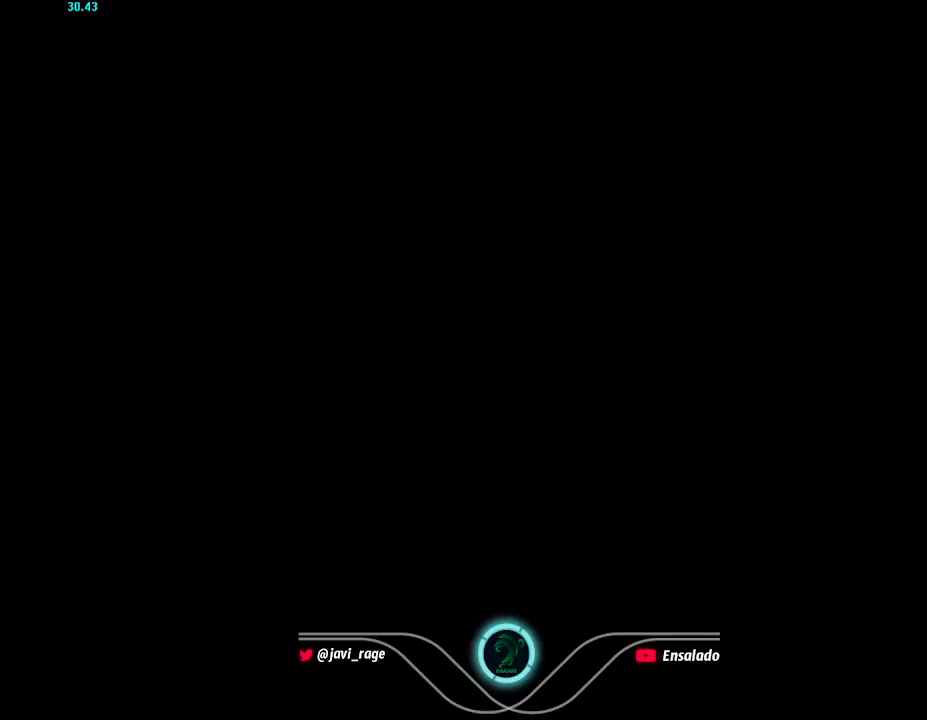
{"buttons": ["DPAD_UP", "DPAD_RIGHT"], "left_stick": "center", "button_events": []}